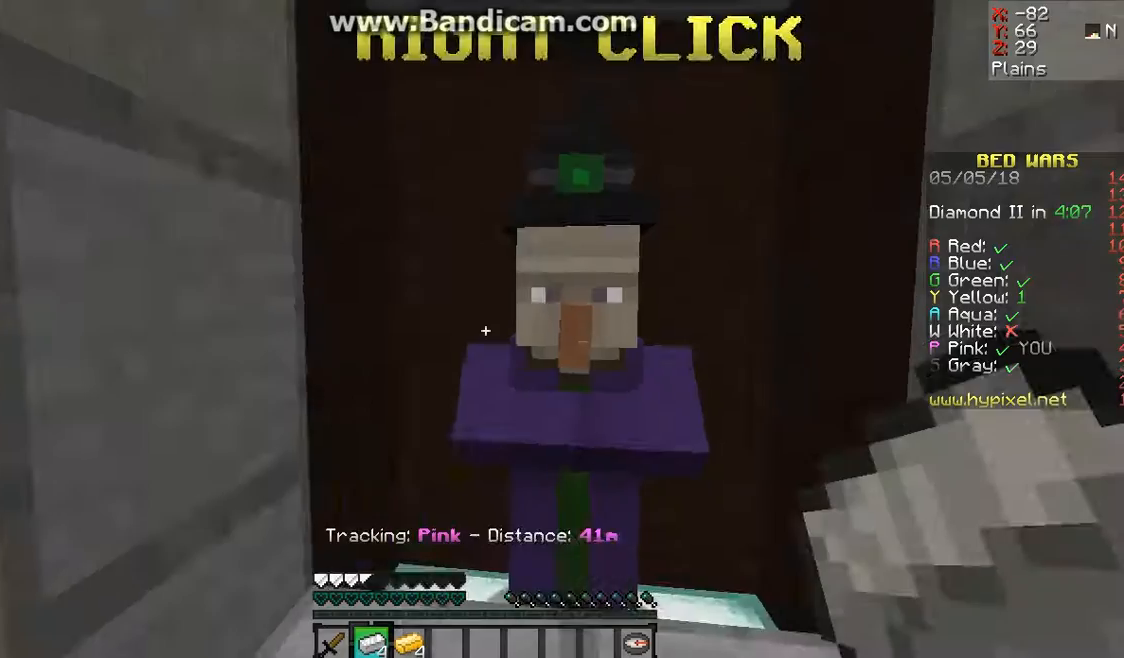
Gameplay with keyboard and mouse; each line is a JSON object with the keys and mouse buttons held at the frame after it. "events" lists presses ("down") and releases ("up") of "a", "d", "s", "space", "w", "mouse_left" and "mouse_right" between this image and that frame as [ms after this image, input, new state], when the widget could be followed in between. "mouse_left", "mouse_right" = the "left", "right" buttons of the "mouse" list. No other keys are recorded. Fast repeated clicks can show as one long hold. Mouse movement is not recorded.
{"keys": [], "mouse": []}
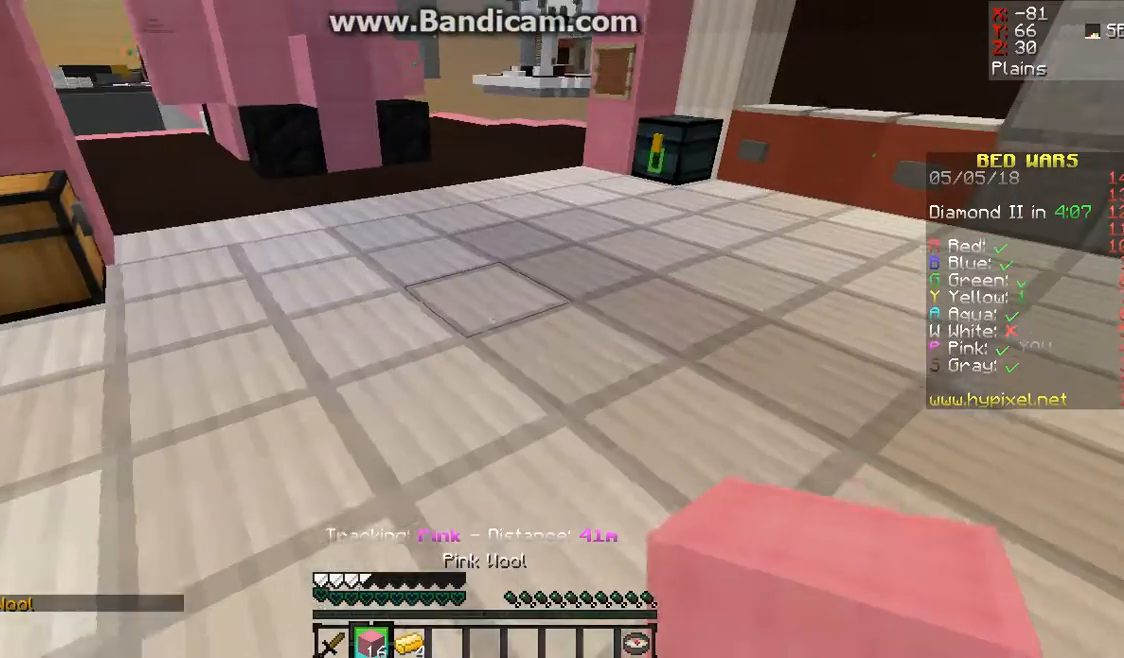
{"keys": ["w"], "mouse": [], "events": [[100, "w", "down"], [200, "w", "up"], [300, "w", "down"]]}
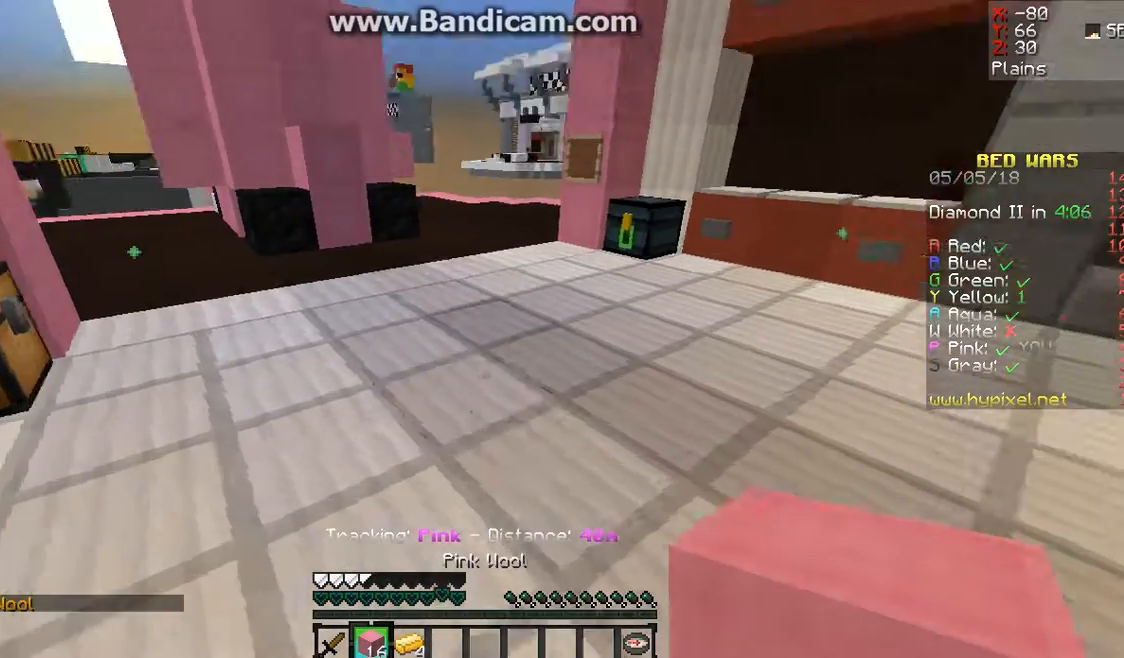
{"keys": ["w"], "mouse": [], "events": []}
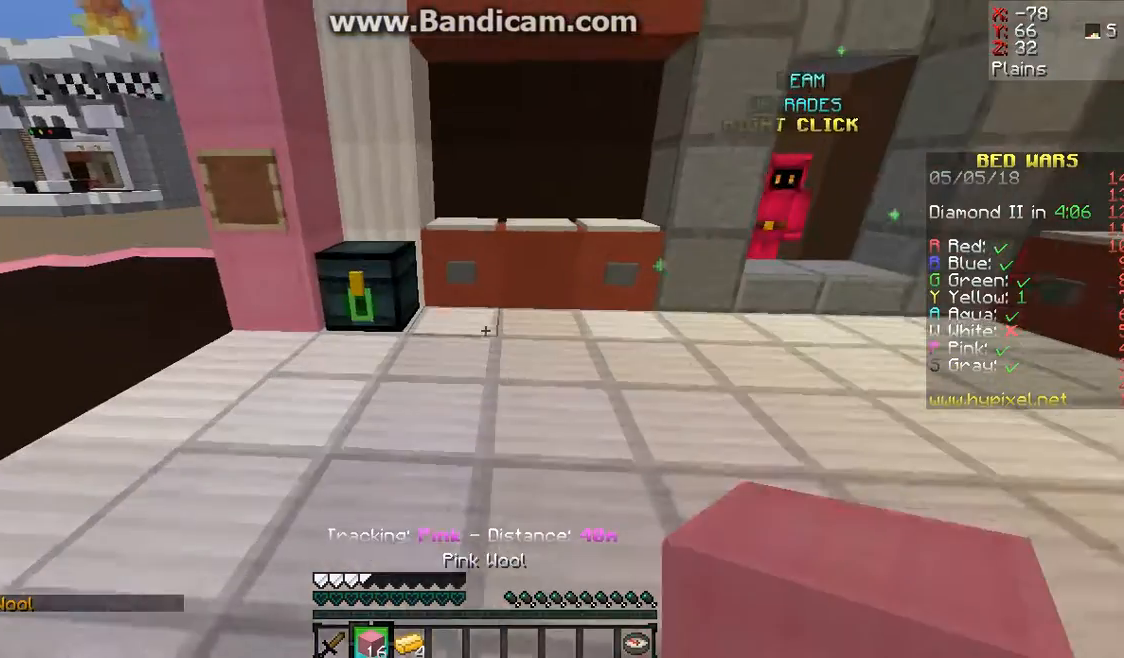
{"keys": [], "mouse": [], "events": [[200, "w", "up"]]}